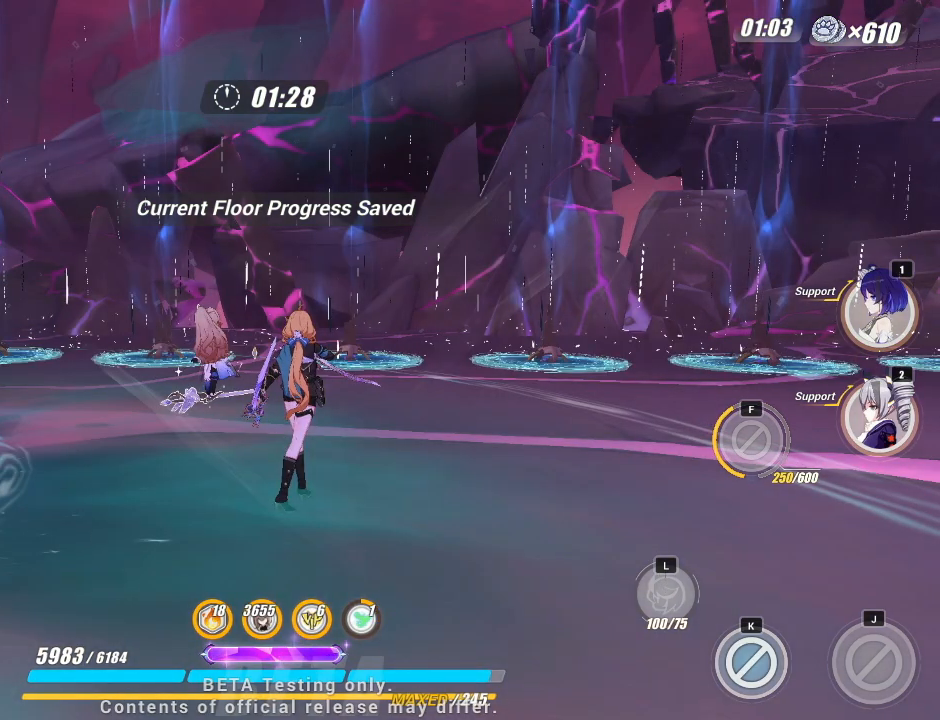
Gameplay with keyboard; each line is a JSON object with the keys held at the frame after it. "events" lists presses ("down") and releases ("up") of "a", "d", "f", "i", "j", "k", "l", "s", "u" and "w" between this image and that frame as [ms after this image, input, new state], when the widget could be followed in between. No other keys are recorded. Mouse input is not recorded.
{"keys": ["a"], "events": [[467, "a", "down"]]}
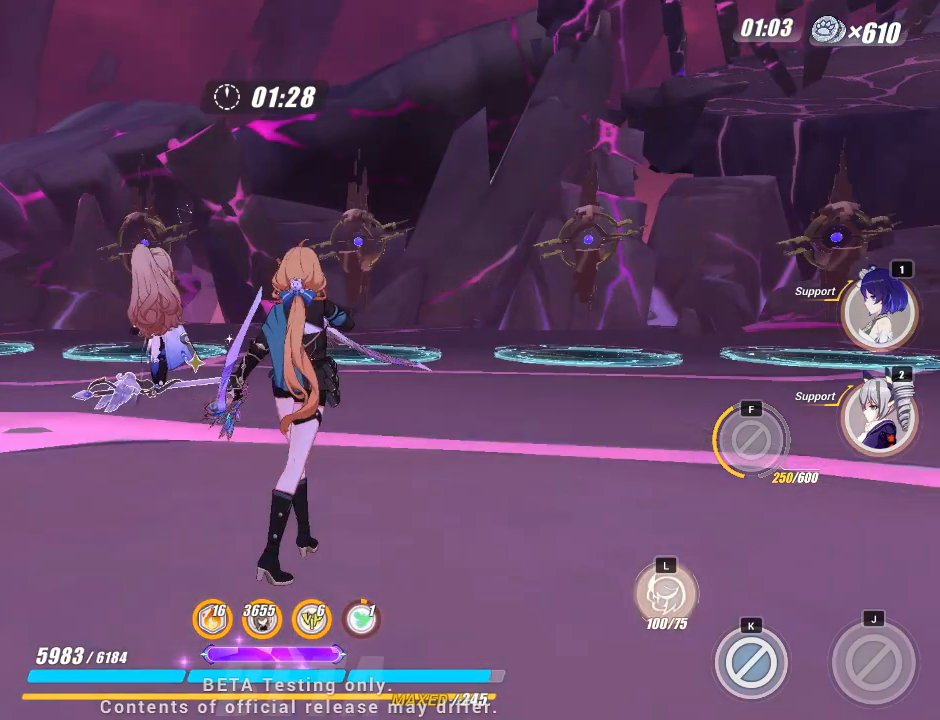
{"keys": ["a"], "events": []}
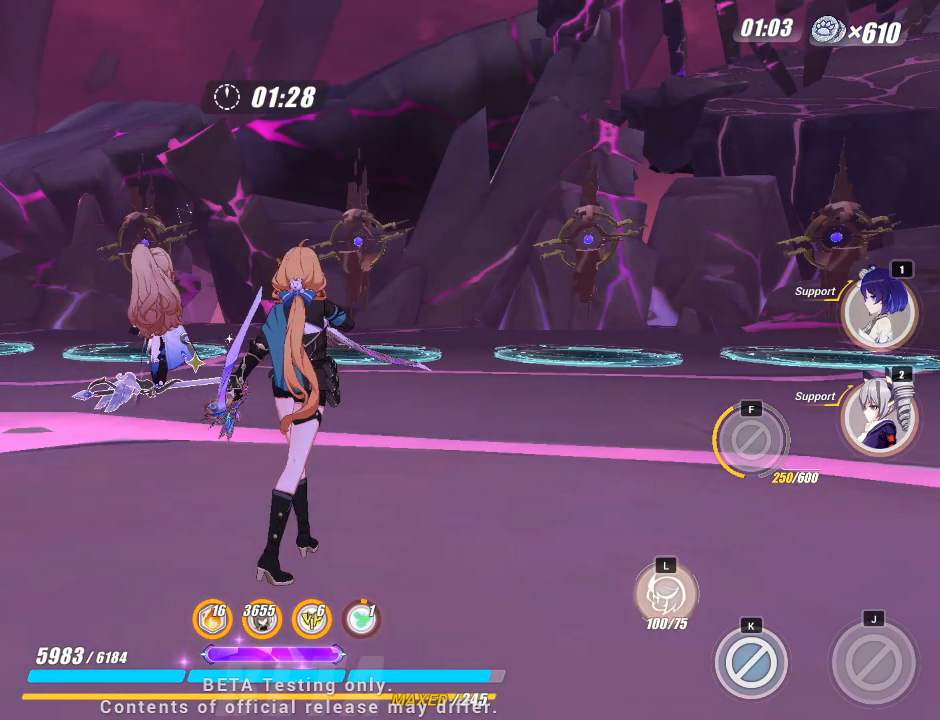
{"keys": ["w"], "events": [[67, "a", "up"], [67, "d", "down"], [67, "w", "down"], [117, "d", "up"]]}
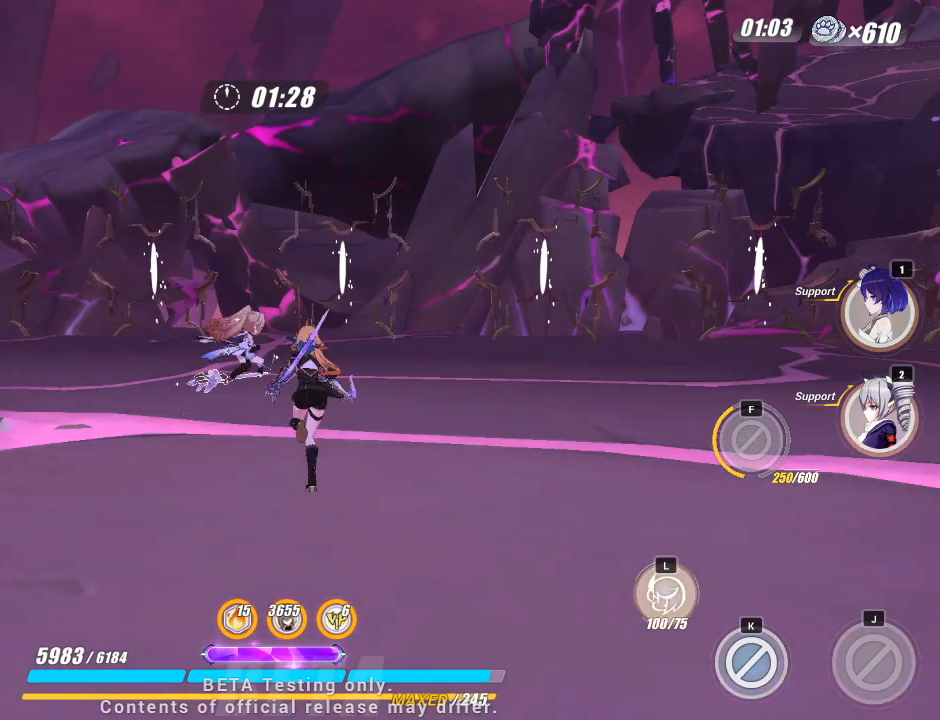
{"keys": ["w"], "events": [[100, "a", "down"], [300, "a", "up"]]}
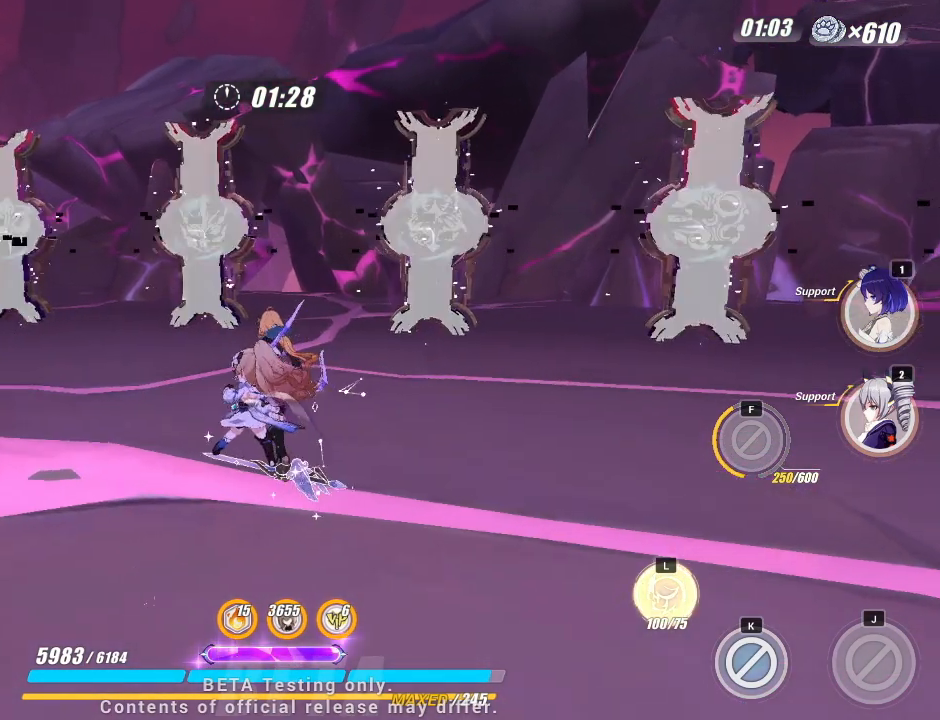
{"keys": ["d", "w"], "events": [[350, "d", "down"]]}
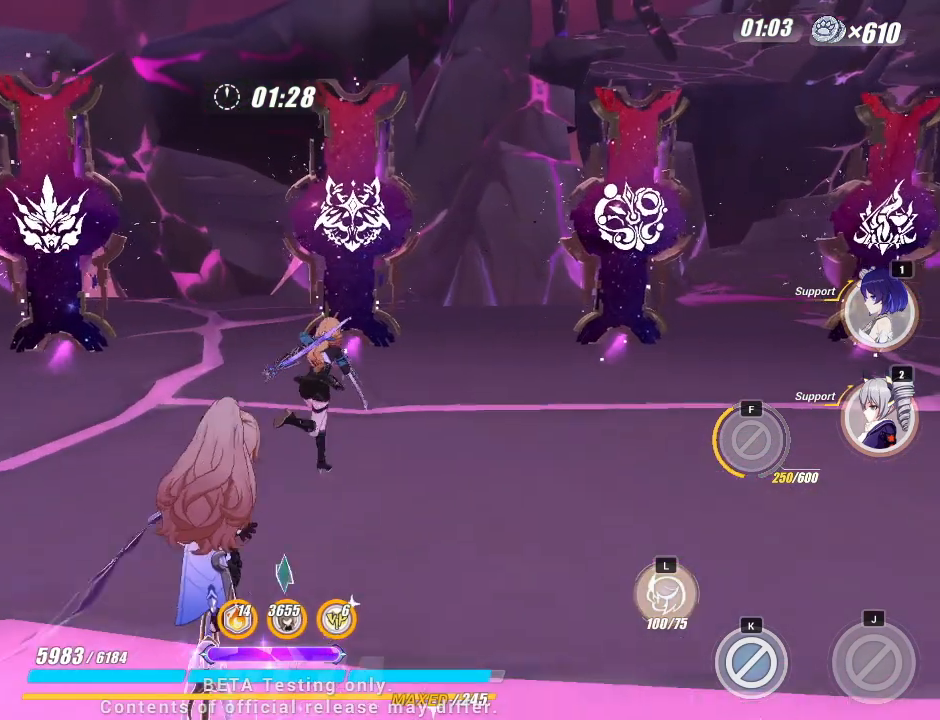
{"keys": ["w"], "events": [[117, "d", "up"]]}
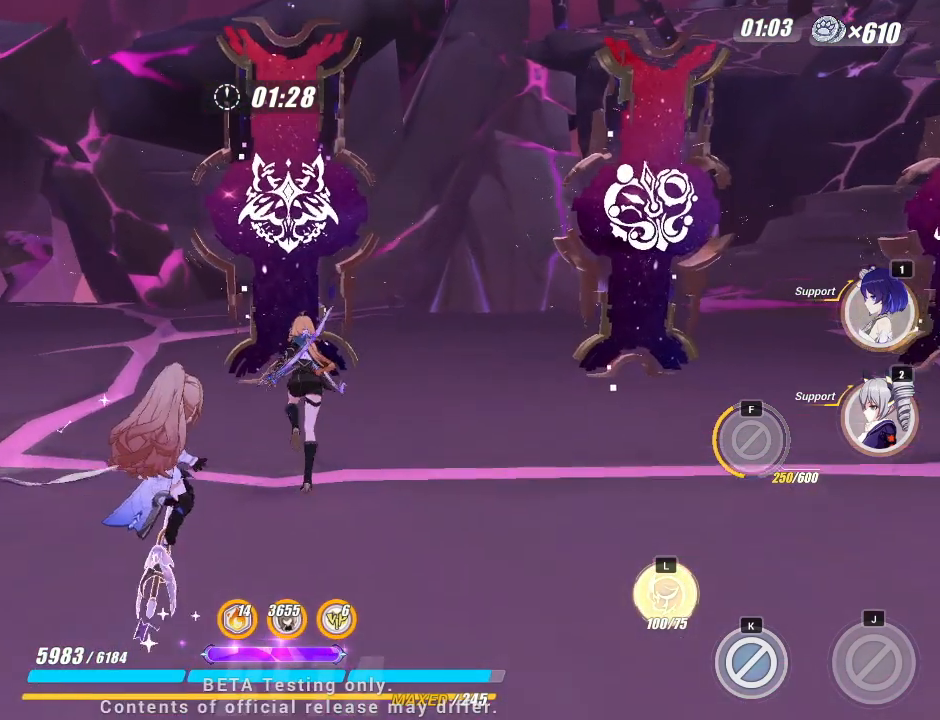
{"keys": [], "events": [[200, "w", "up"]]}